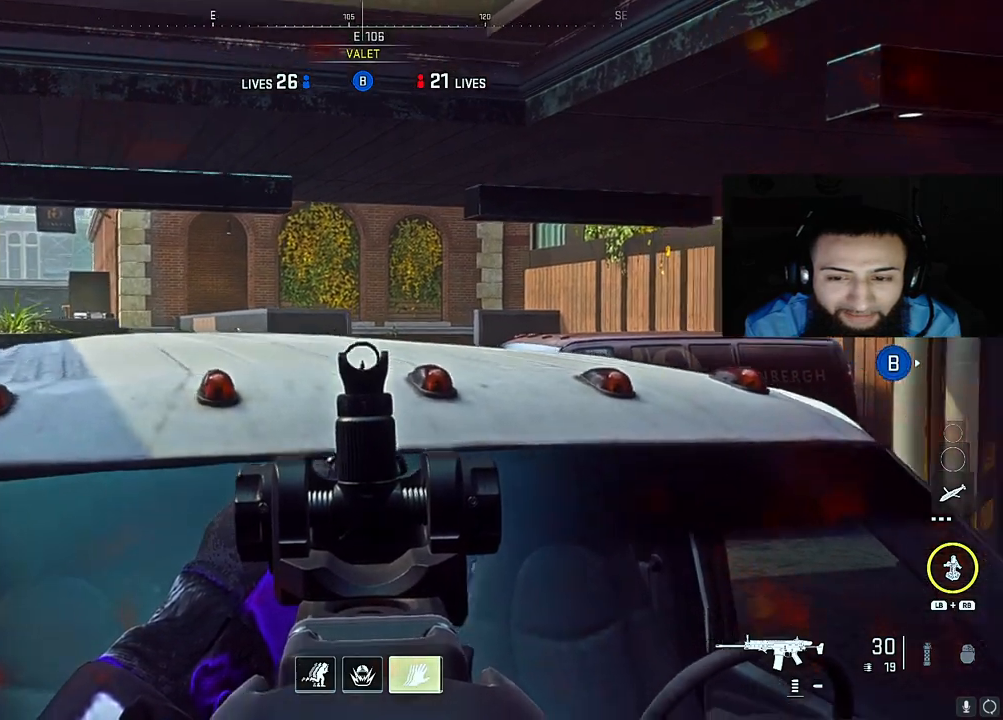
Gameplay with a controller (Xbox layout); each line is a JSON object with the inputs held at the frame after it. "events" lists button and stick changes between this image and that frame as [ms after this image, input, new state], when the widget could be followed in between. Not read: L3.
{"buttons": ["L2"], "left_stick": "up", "right_stick": "center", "events": [[100, "left_stick", "center"], [100, "right_stick", "center"], [383, "left_stick", "up"]]}
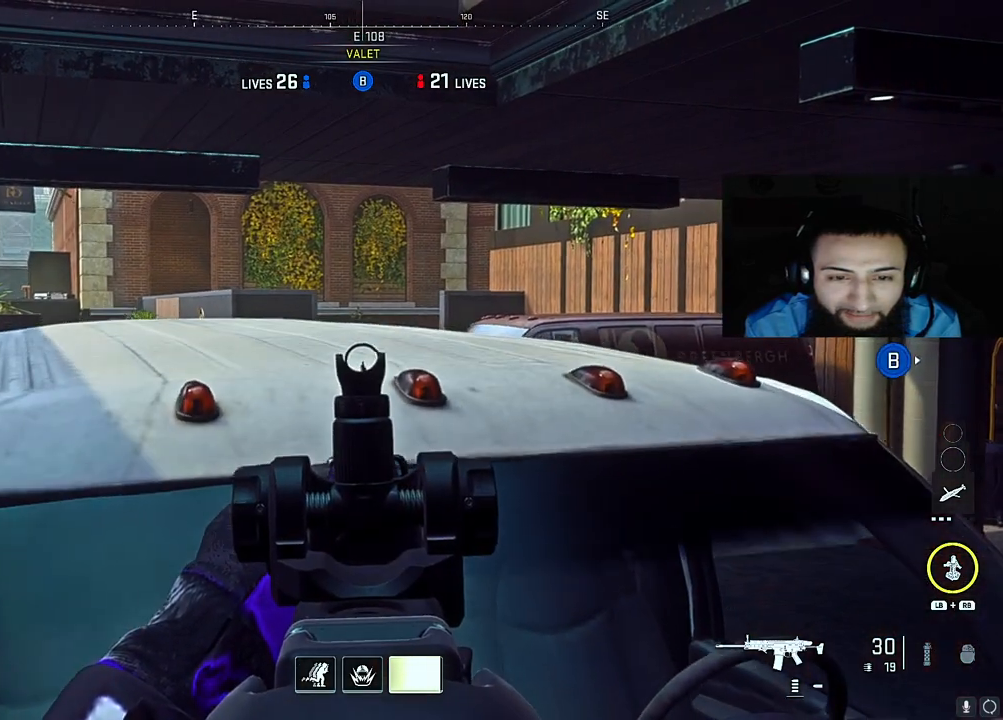
{"buttons": ["L2"], "left_stick": "right", "right_stick": "center", "events": [[100, "left_stick", "center"], [167, "left_stick", "right"]]}
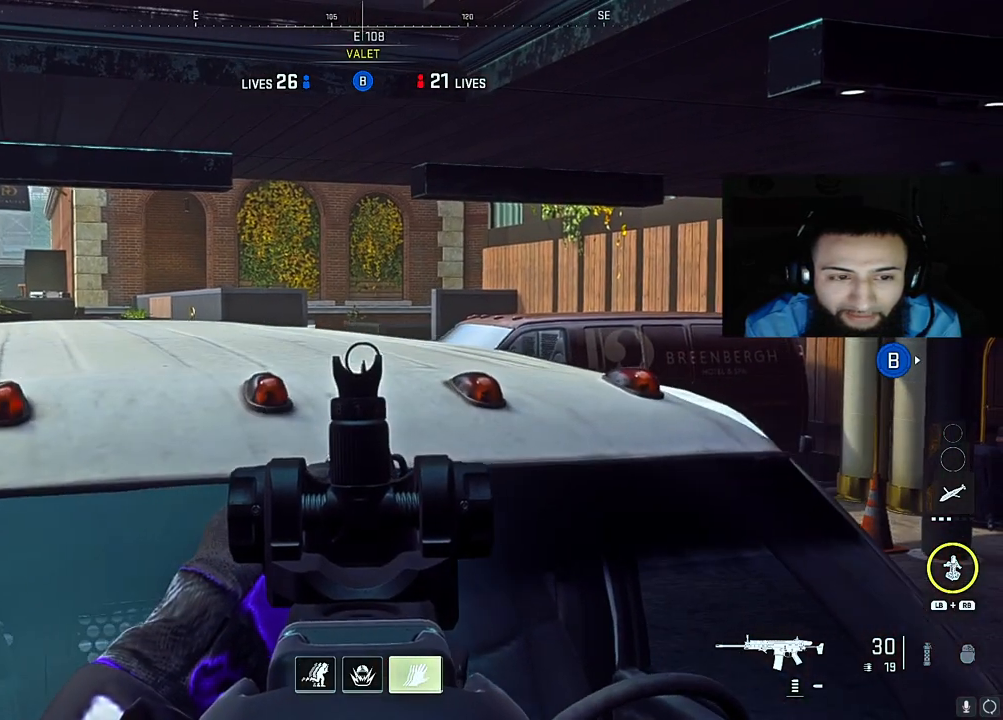
{"buttons": ["L2"], "left_stick": "up-right", "right_stick": "center", "events": [[67, "left_stick", "center"], [317, "left_stick", "up-right"]]}
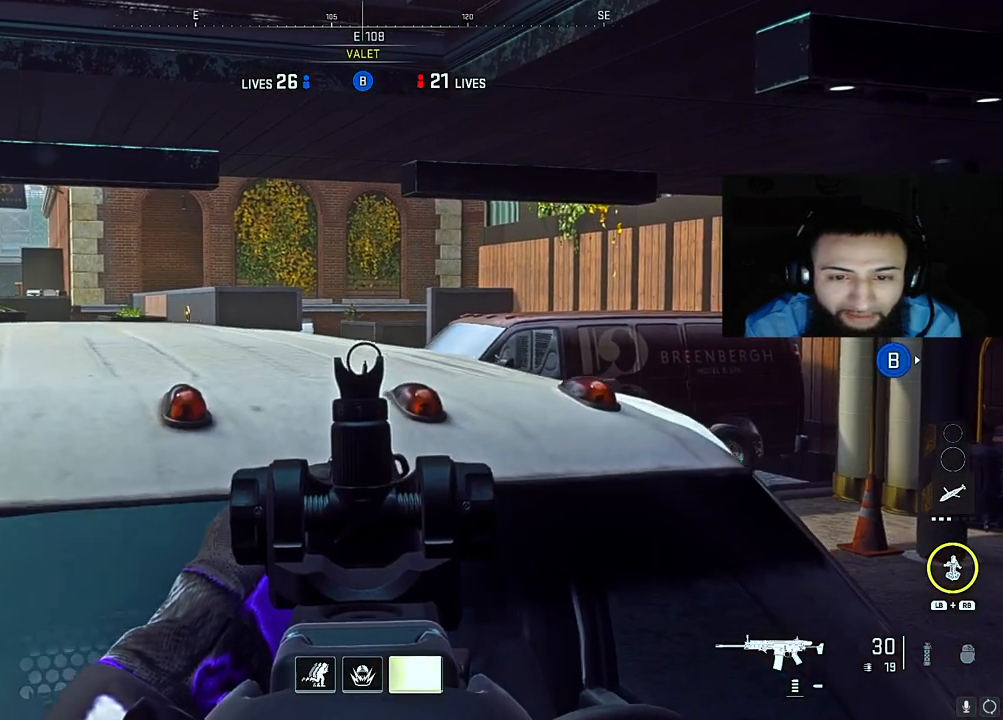
{"buttons": ["L2"], "left_stick": "center", "right_stick": "right", "events": [[367, "right_stick", "right"], [400, "left_stick", "center"]]}
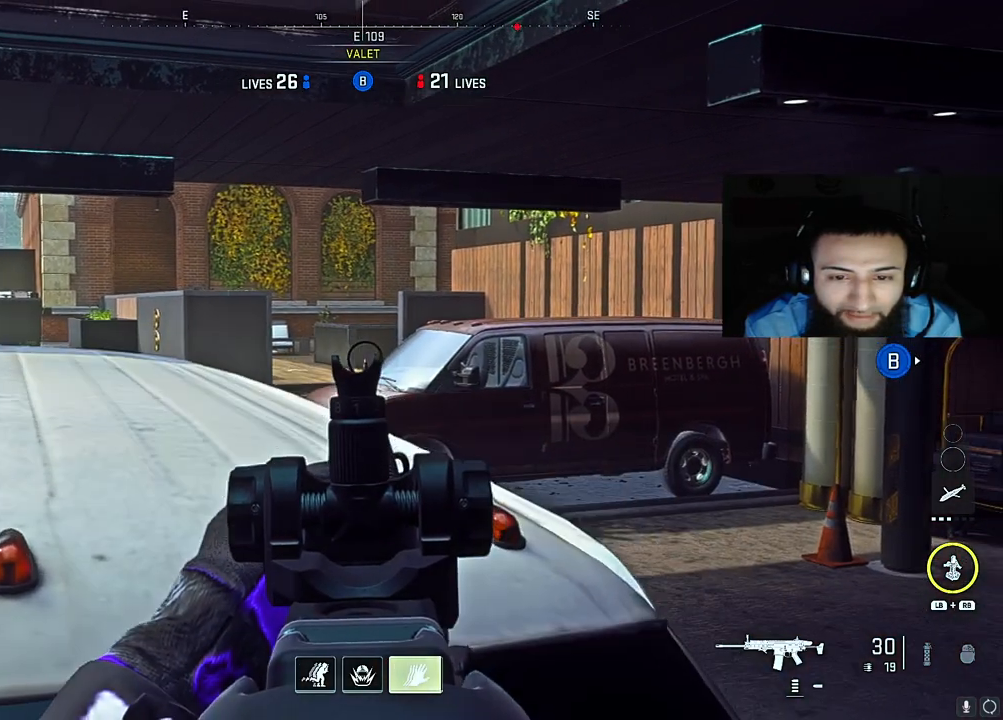
{"buttons": ["L2"], "left_stick": "center", "right_stick": "center", "events": [[100, "right_stick", "center"]]}
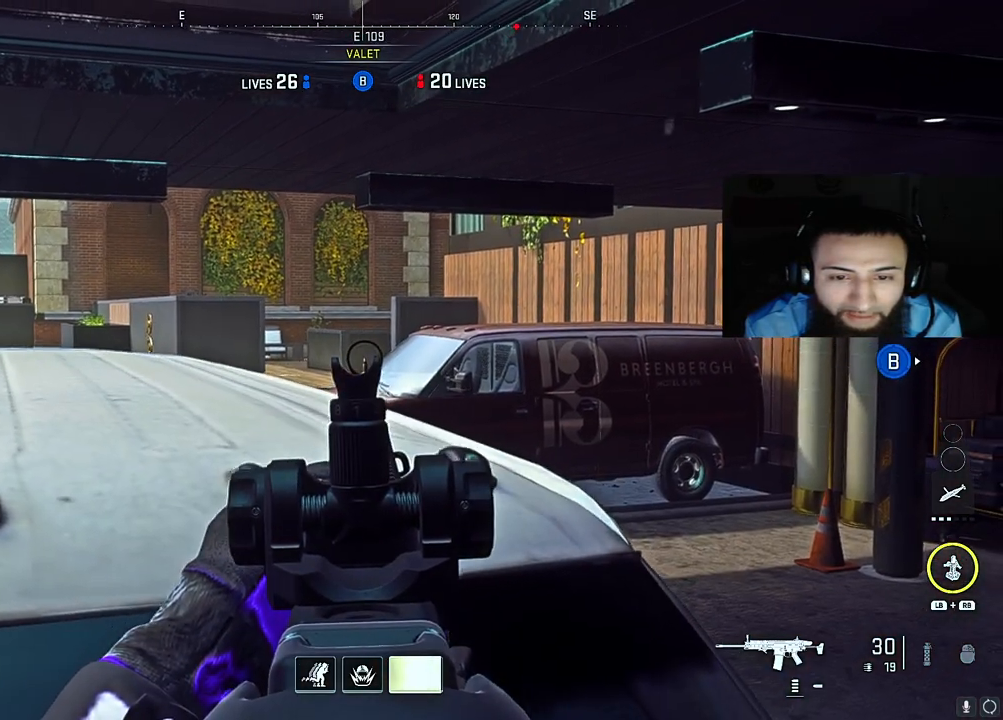
{"buttons": ["L2"], "left_stick": "center", "right_stick": "center", "events": []}
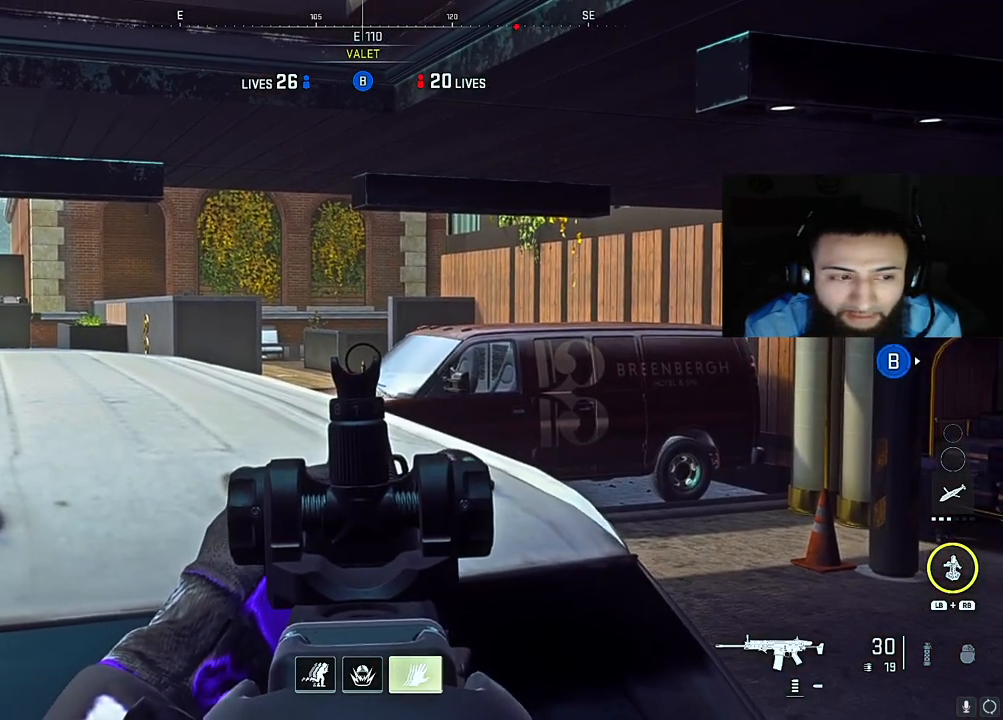
{"buttons": ["L2"], "left_stick": "center", "right_stick": "center", "events": []}
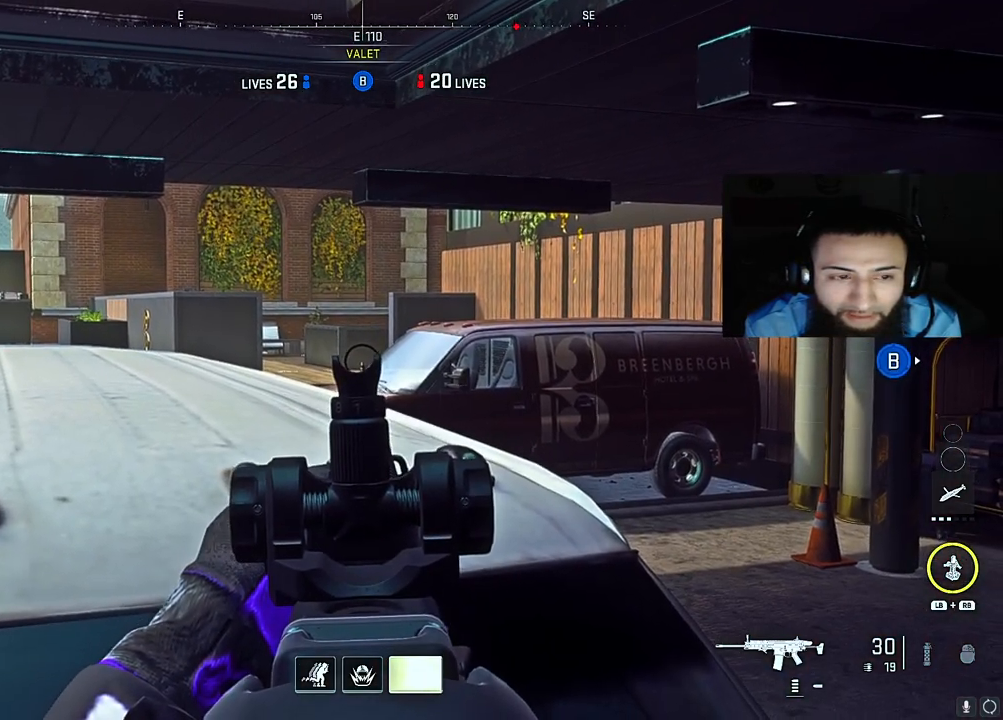
{"buttons": ["L2"], "left_stick": "center", "right_stick": "center", "events": []}
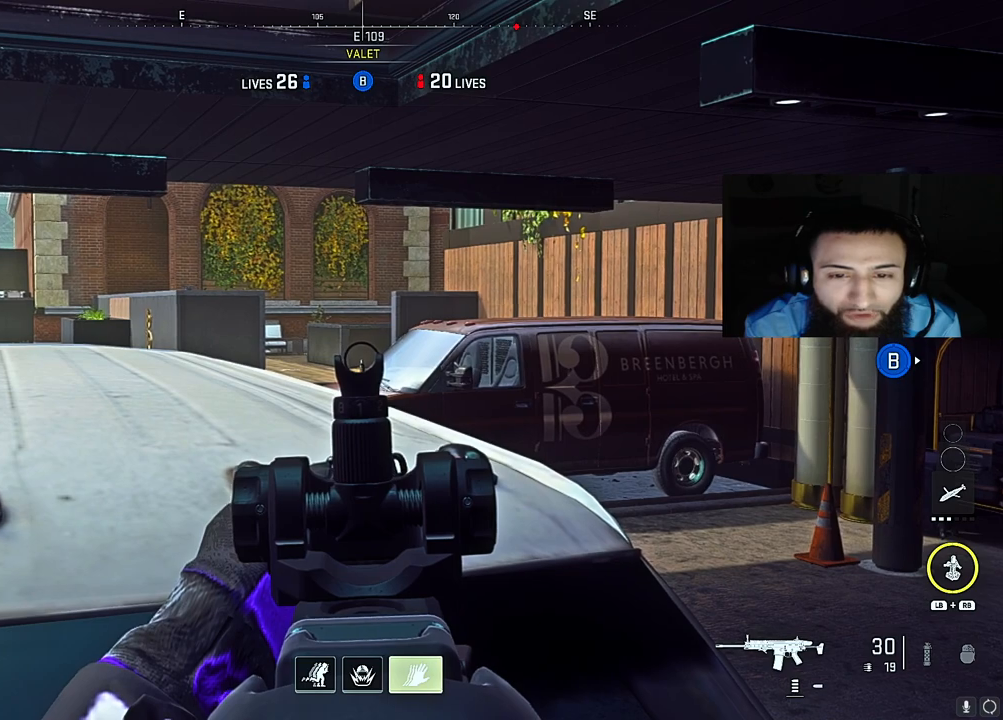
{"buttons": ["L2"], "left_stick": "center", "right_stick": "center", "events": []}
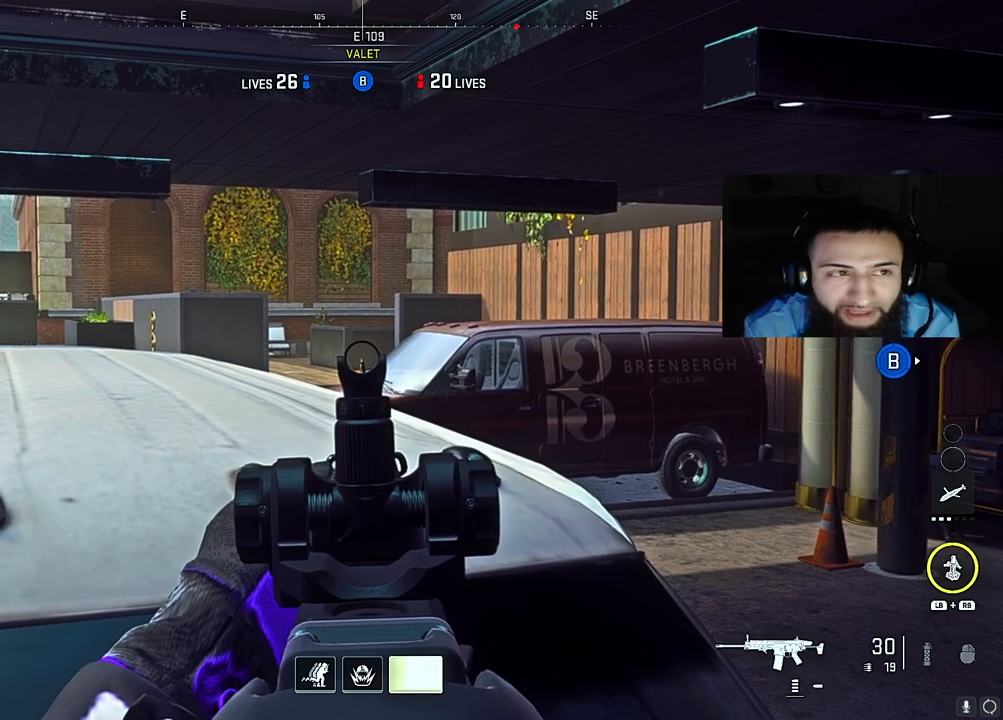
{"buttons": ["L2"], "left_stick": "center", "right_stick": "center", "events": []}
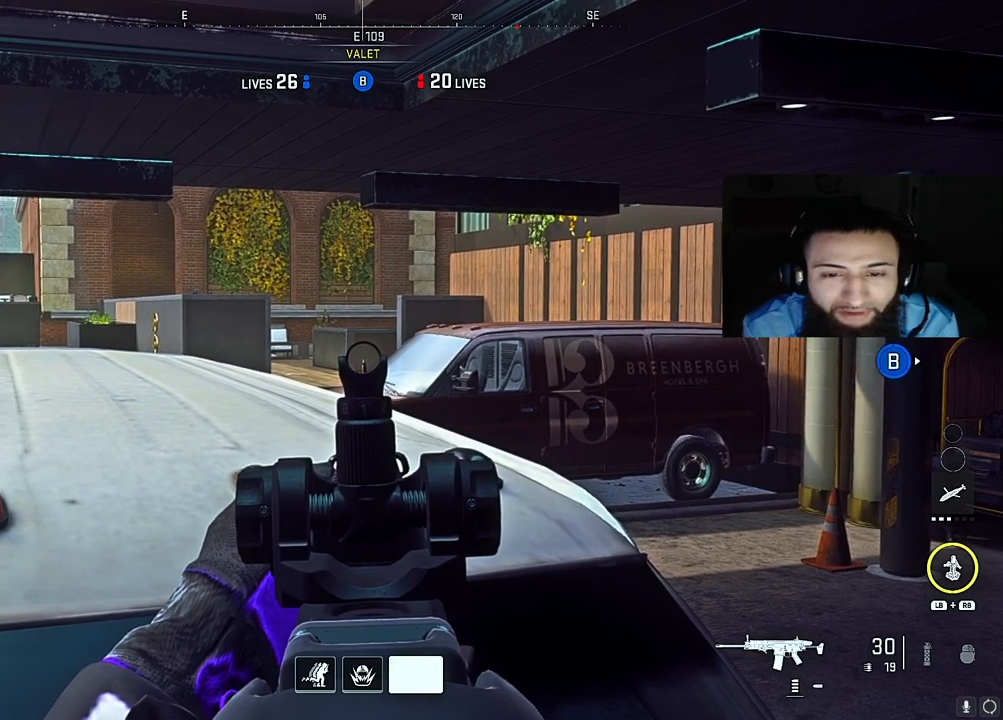
{"buttons": ["L2"], "left_stick": "center", "right_stick": "center", "events": []}
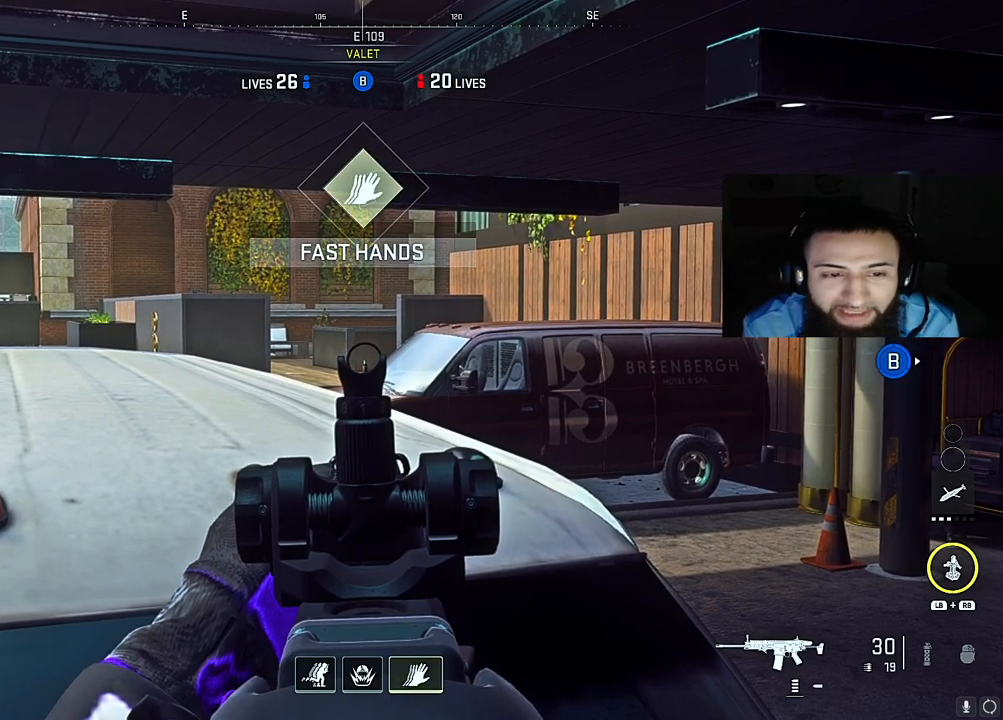
{"buttons": ["L2"], "left_stick": "center", "right_stick": "center", "events": []}
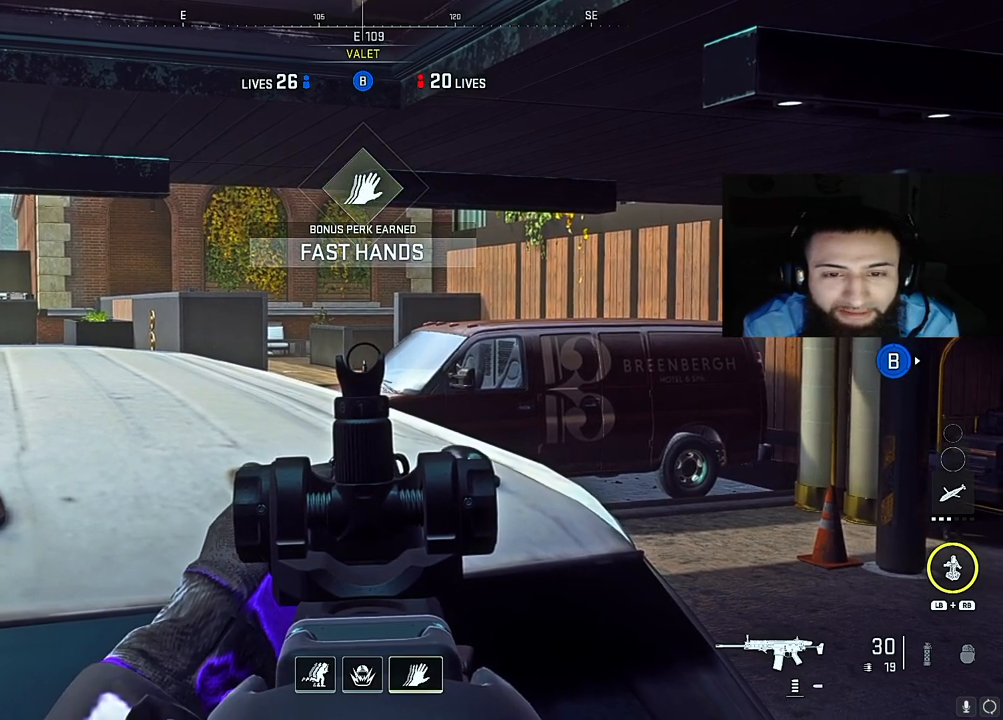
{"buttons": ["L2"], "left_stick": "center", "right_stick": "center", "events": [[133, "right_stick", "up-left"], [233, "right_stick", "center"]]}
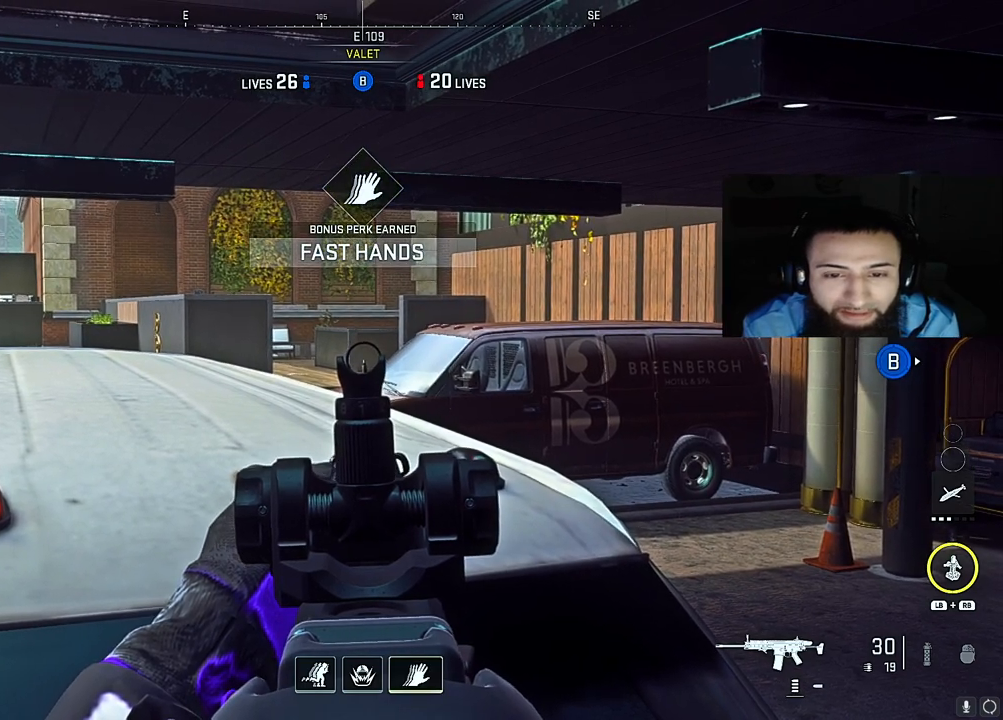
{"buttons": ["L2"], "left_stick": "center", "right_stick": "center", "events": []}
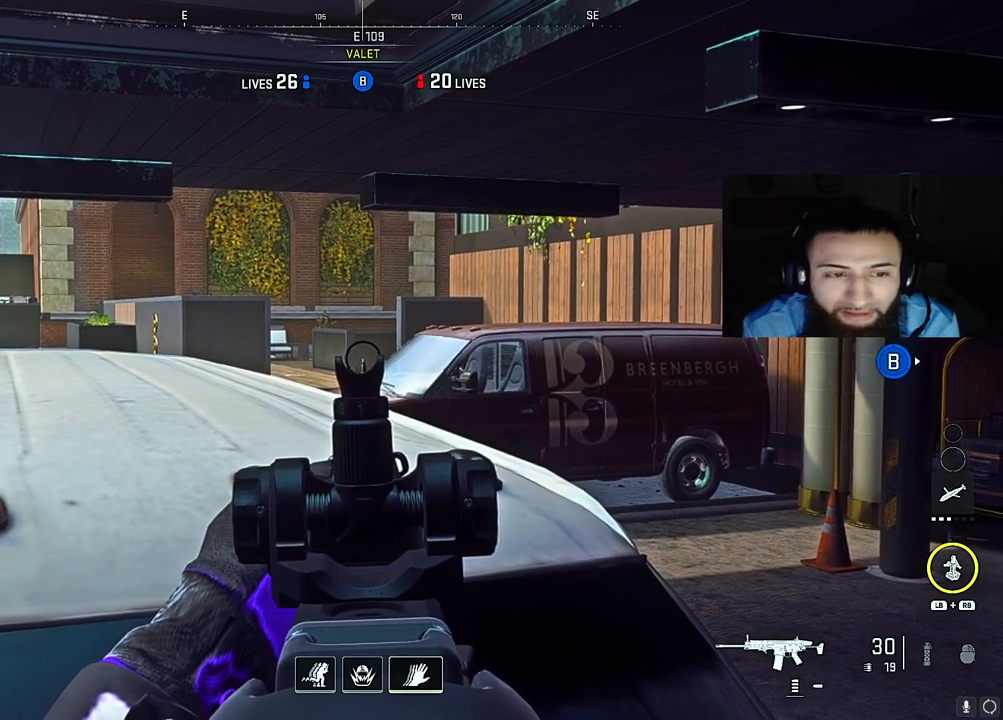
{"buttons": ["L2"], "left_stick": "center", "right_stick": "center", "events": []}
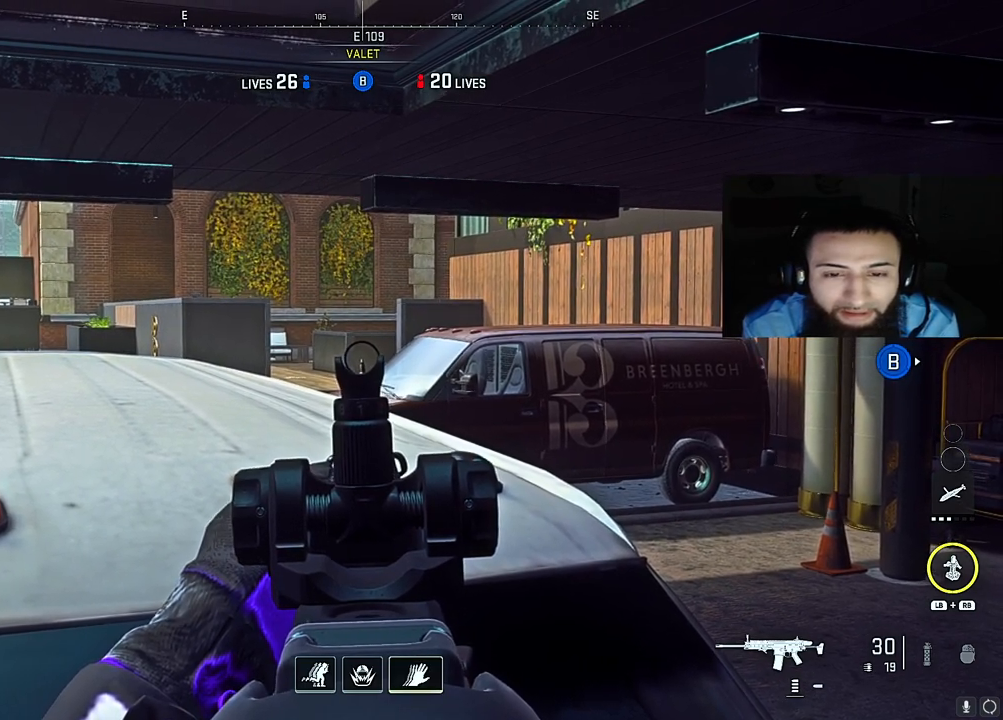
{"buttons": ["L2"], "left_stick": "center", "right_stick": "center", "events": []}
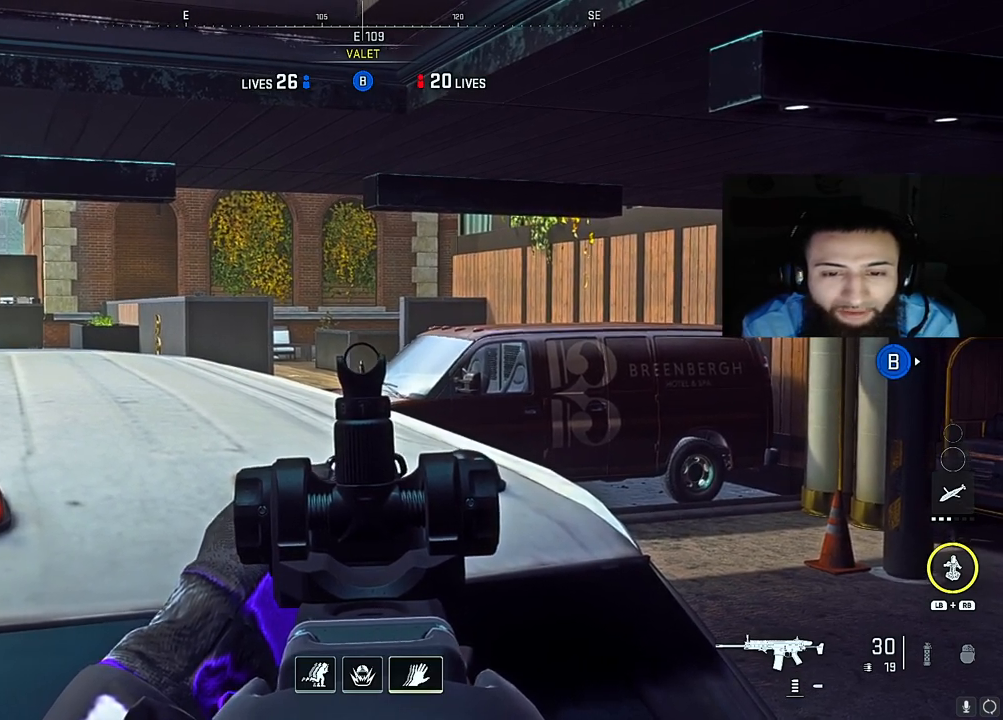
{"buttons": ["L2"], "left_stick": "center", "right_stick": "center", "events": []}
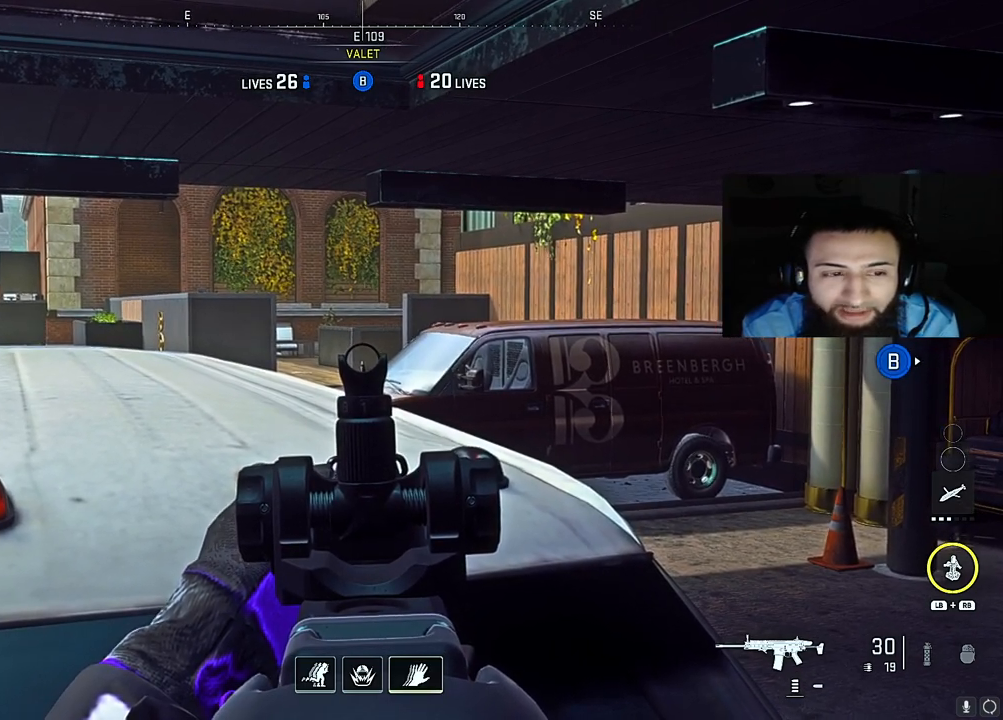
{"buttons": ["L2"], "left_stick": "center", "right_stick": "center", "events": []}
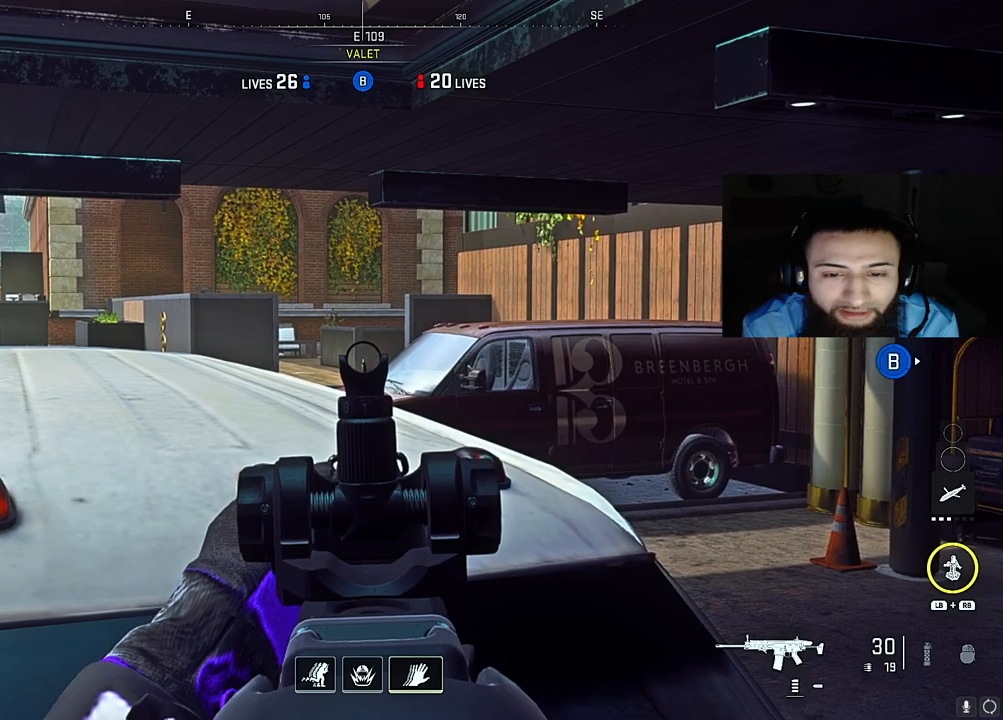
{"buttons": ["L2"], "left_stick": "center", "right_stick": "center", "events": []}
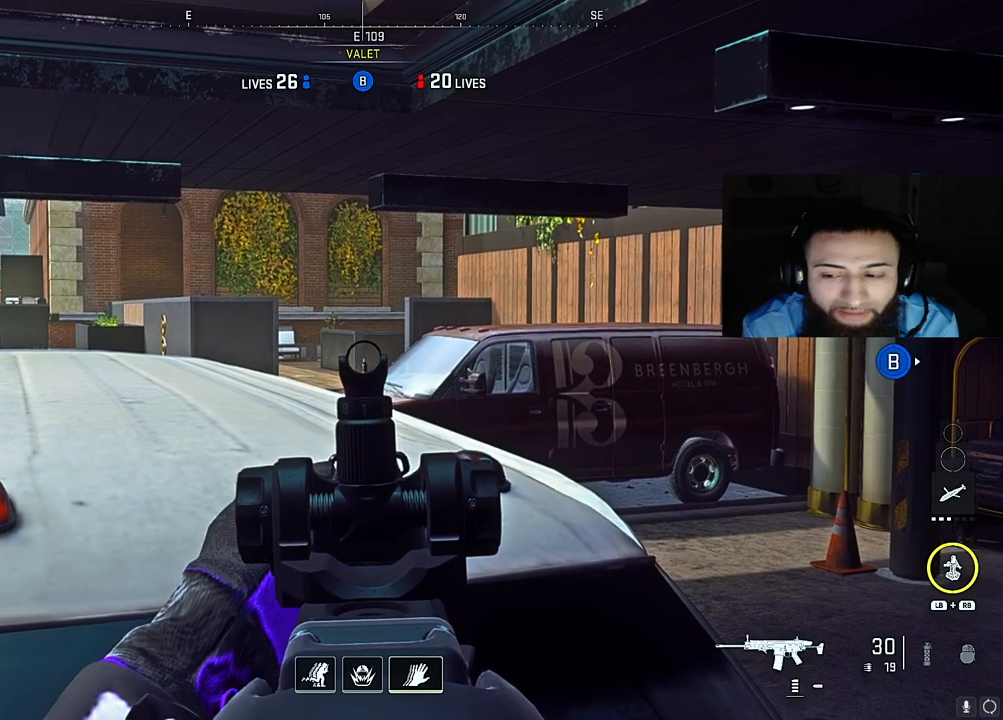
{"buttons": ["L2"], "left_stick": "center", "right_stick": "center", "events": []}
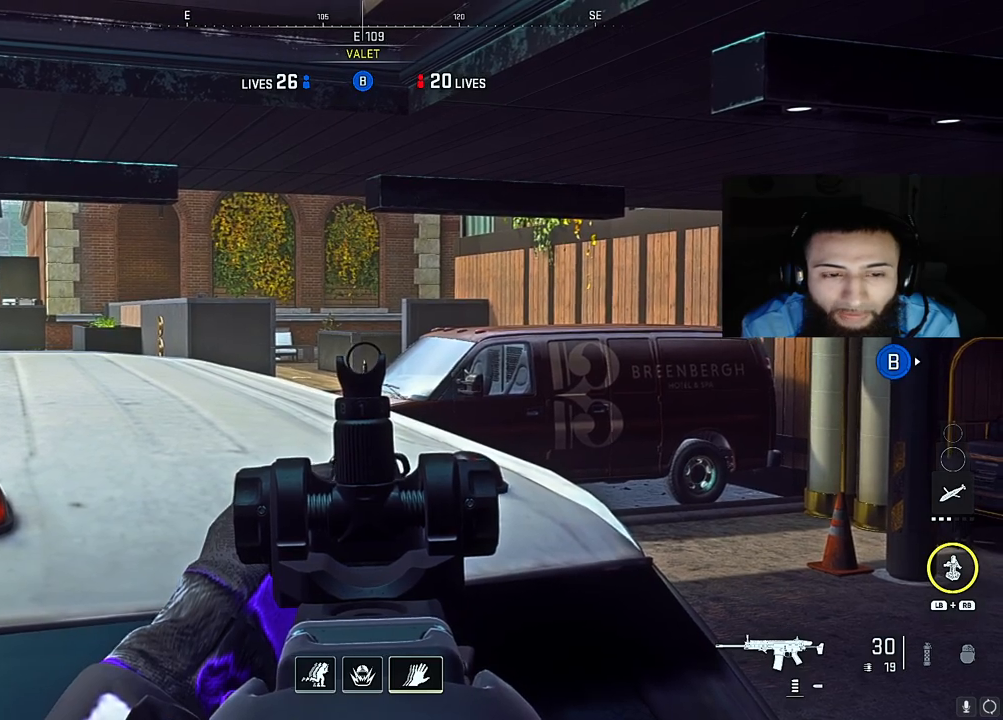
{"buttons": ["L2"], "left_stick": "center", "right_stick": "left", "events": [[317, "right_stick", "left"]]}
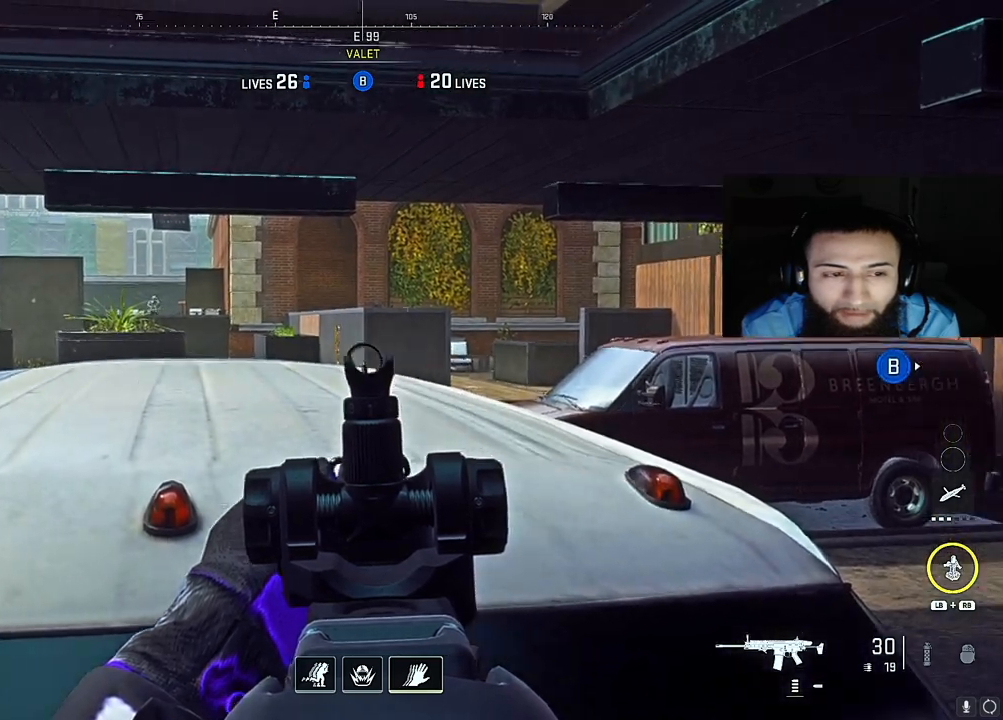
{"buttons": ["L2"], "left_stick": "center", "right_stick": "up-left", "events": [[117, "right_stick", "up-left"], [283, "right_stick", "up"], [433, "right_stick", "up-left"]]}
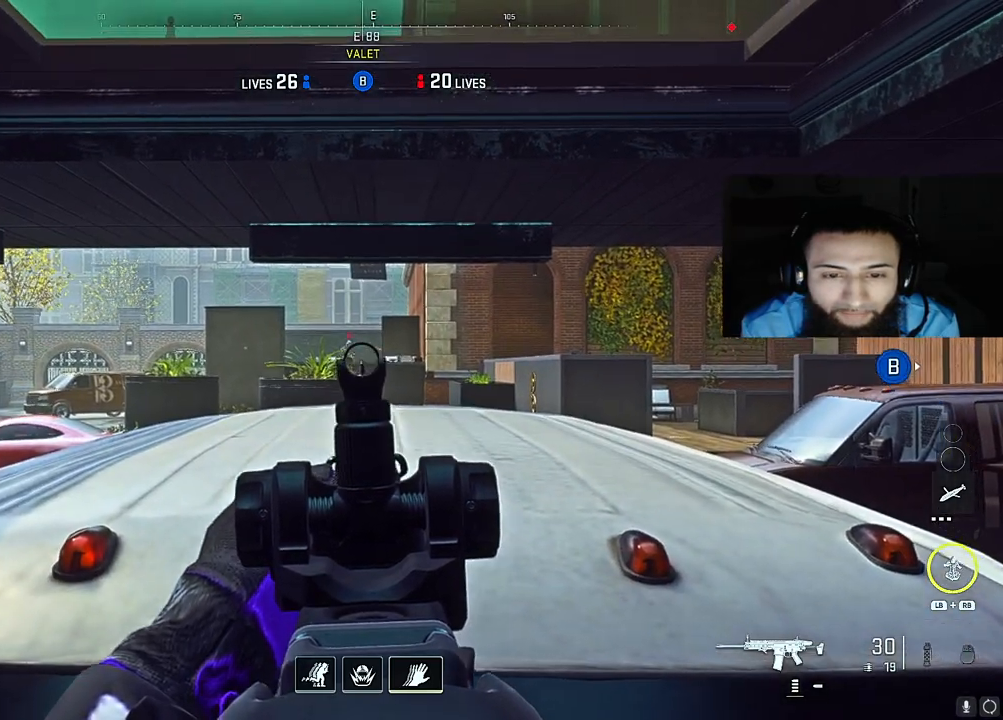
{"buttons": ["L2", "R2"], "left_stick": "center", "right_stick": "down", "events": [[217, "R2", "down"], [267, "right_stick", "center"], [433, "right_stick", "down"]]}
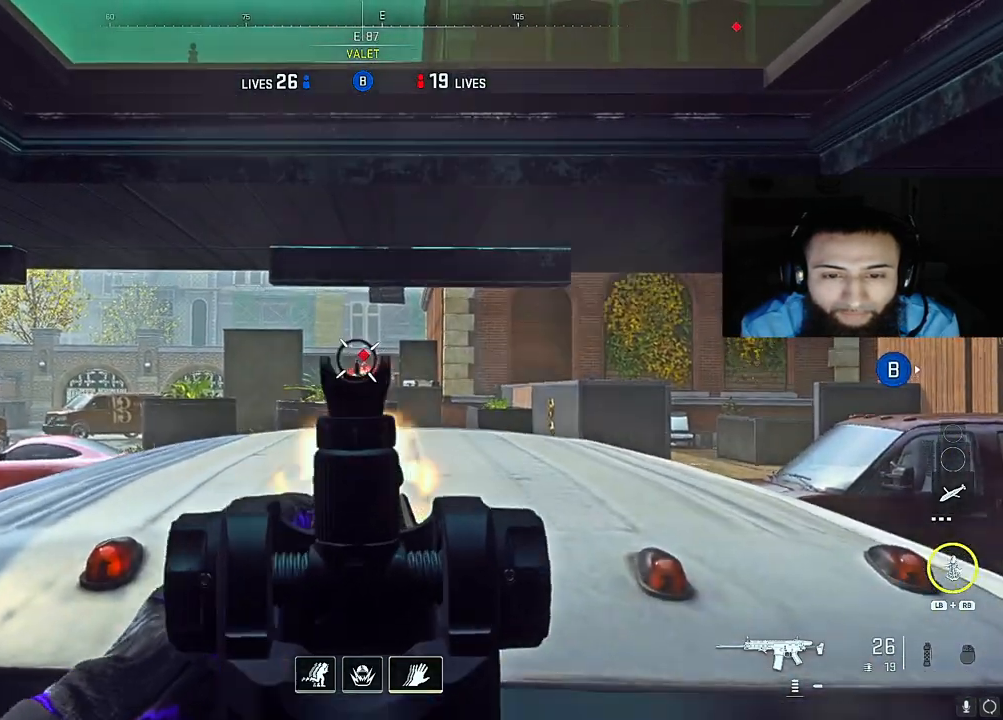
{"buttons": ["L2"], "left_stick": "center", "right_stick": "down-right", "events": [[217, "right_stick", "down-right"], [283, "R2", "up"]]}
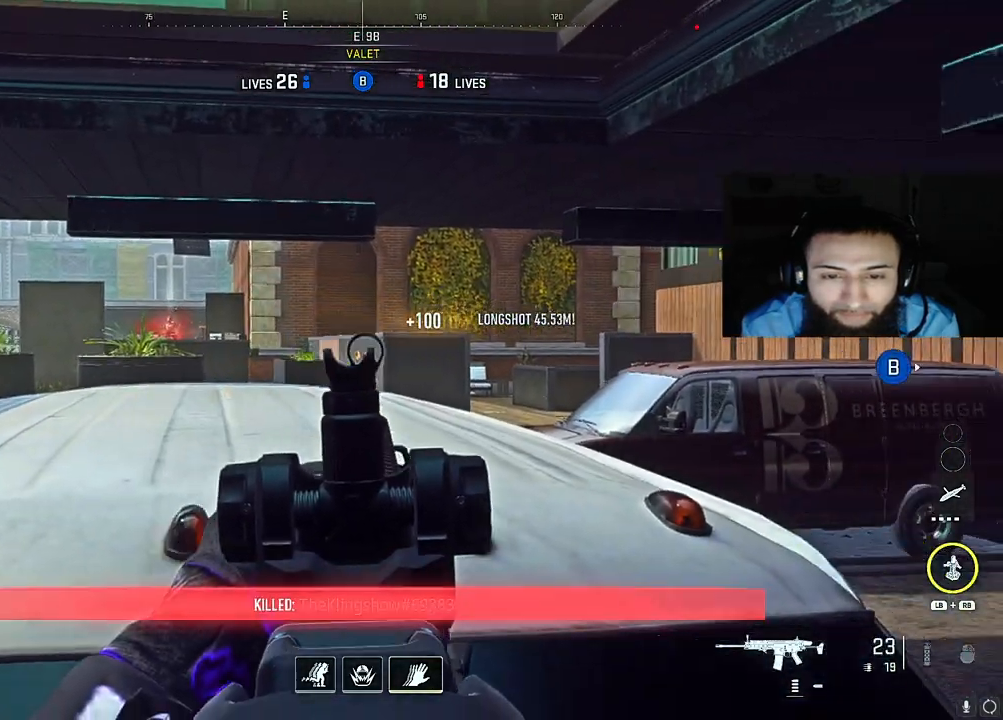
{"buttons": ["L2"], "left_stick": "center", "right_stick": "center", "events": [[283, "right_stick", "center"]]}
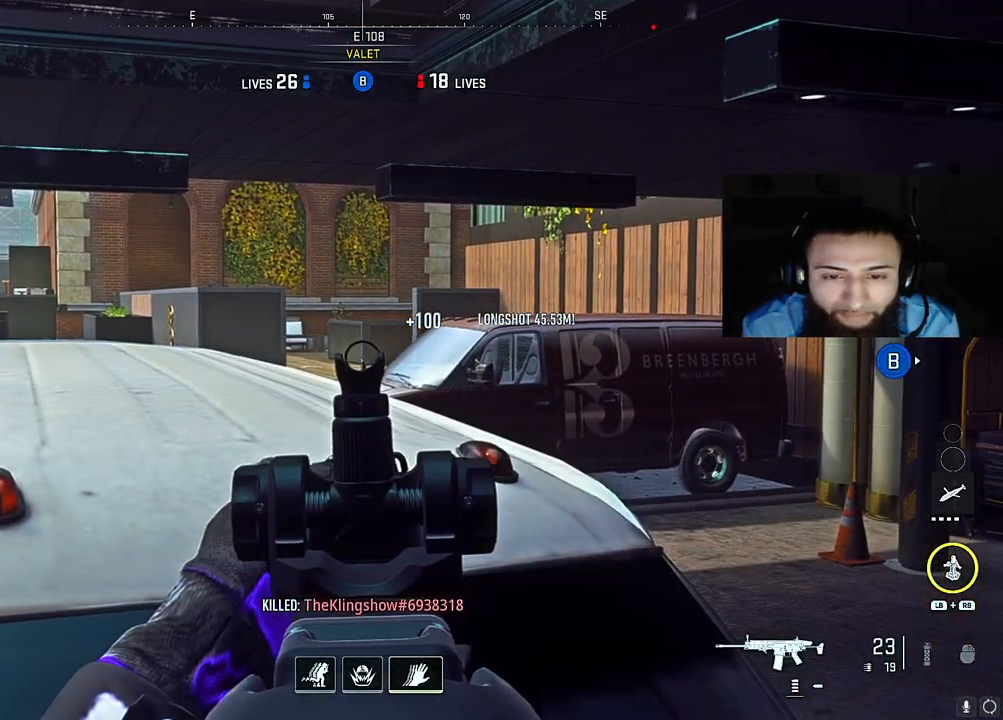
{"buttons": ["L2"], "left_stick": "center", "right_stick": "center", "events": [[133, "right_stick", "right"], [250, "right_stick", "center"]]}
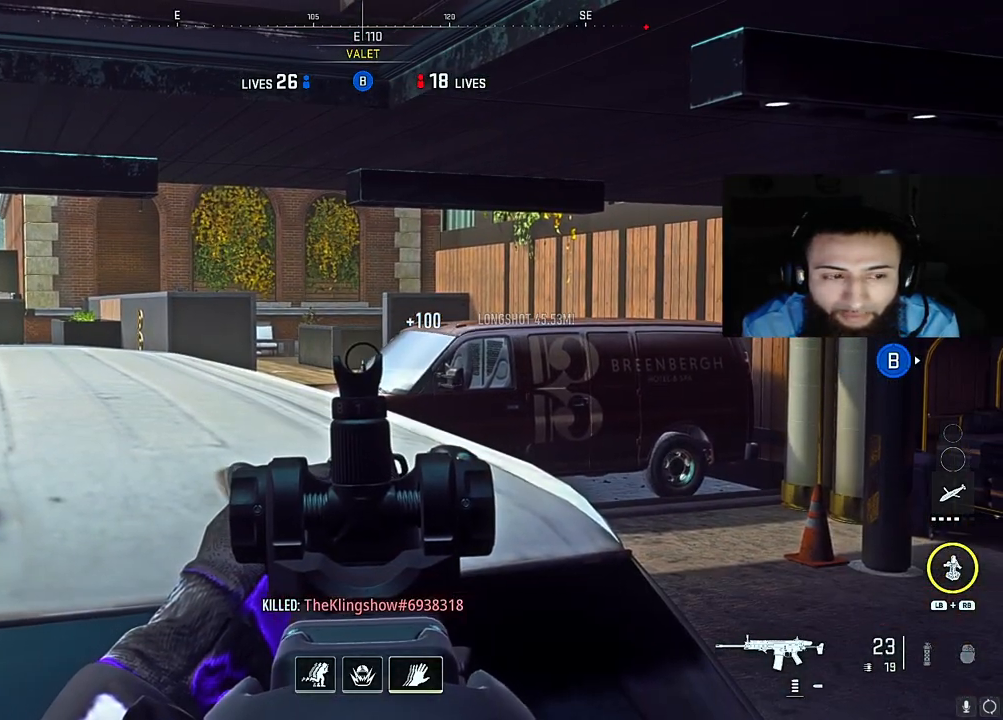
{"buttons": ["L2"], "left_stick": "center", "right_stick": "center", "events": []}
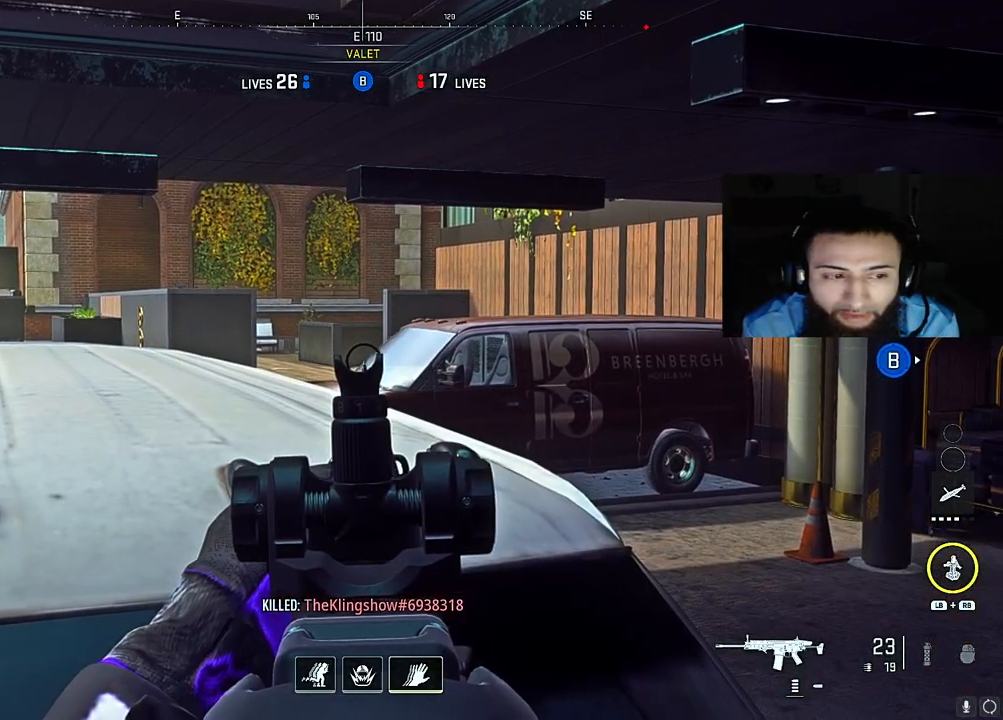
{"buttons": ["L2"], "left_stick": "center", "right_stick": "center", "events": []}
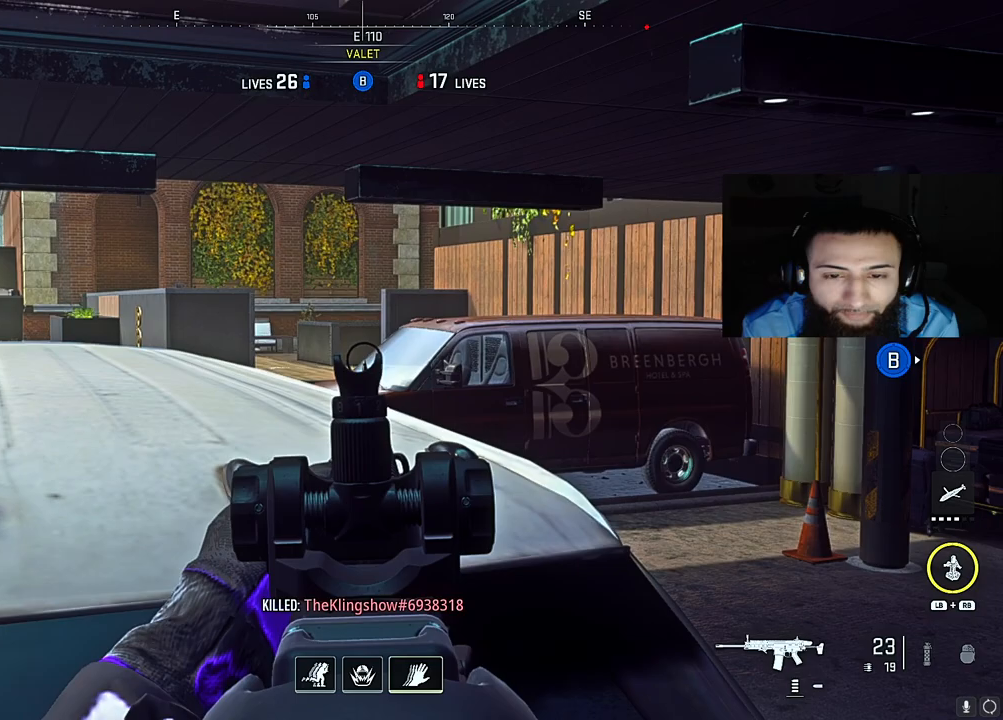
{"buttons": ["L2"], "left_stick": "center", "right_stick": "center", "events": []}